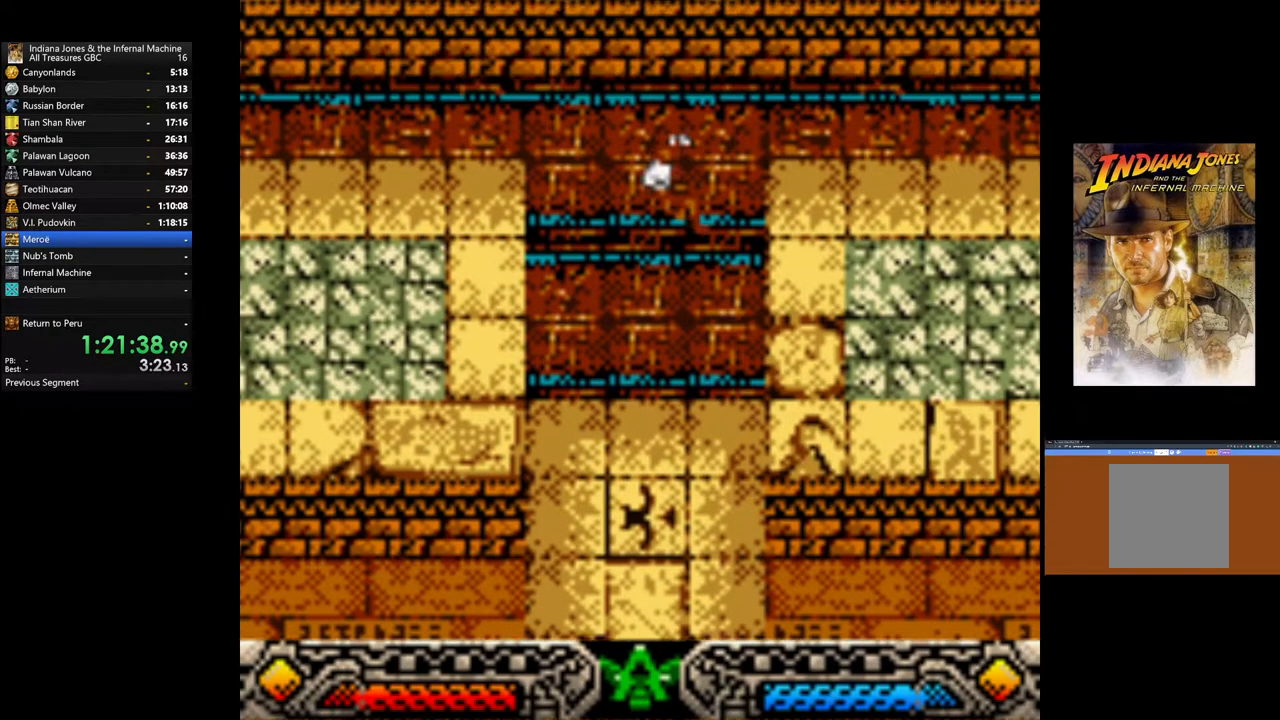
Gameplay with a controller (Xbox layout); each line is a JSON object with the inputs held at the frame after it. "events" lists button and stick changes between this image and that frame as [ms after this image, input, new state], when the widget could be followed in between.
{"buttons": [], "left_stick": "left", "right_stick": "center", "events": []}
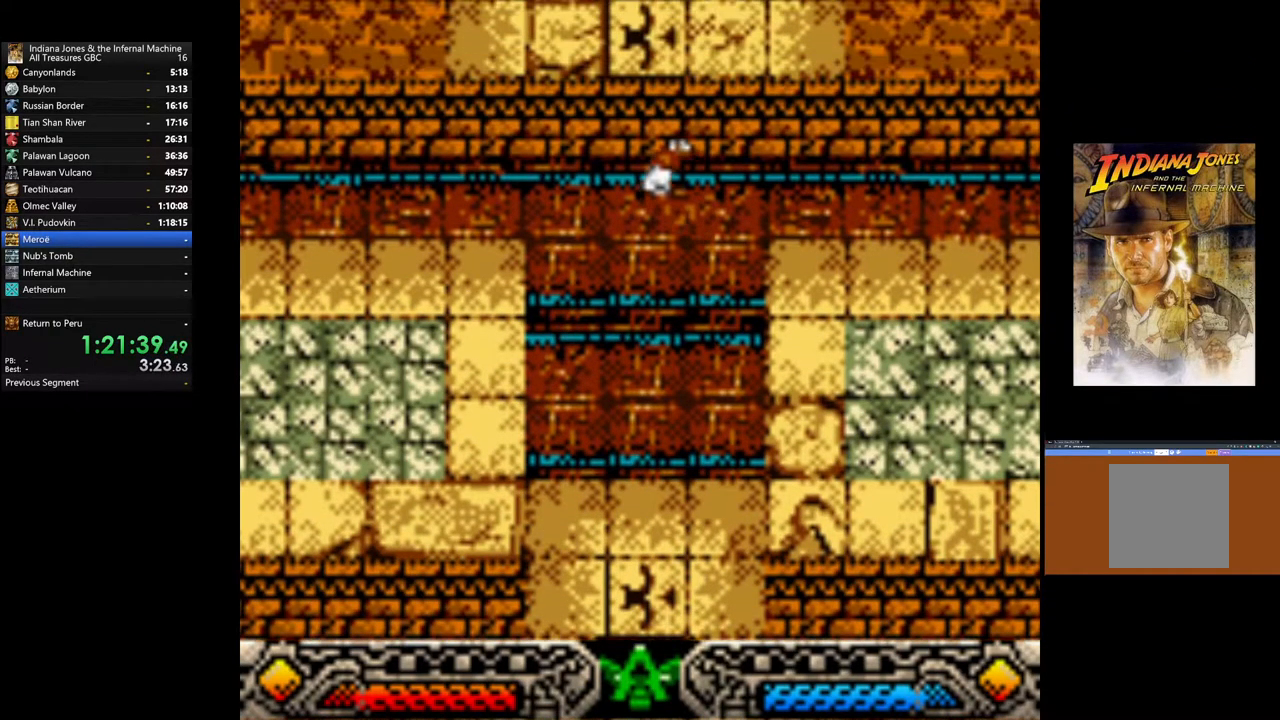
{"buttons": [], "left_stick": "left", "right_stick": "center", "events": []}
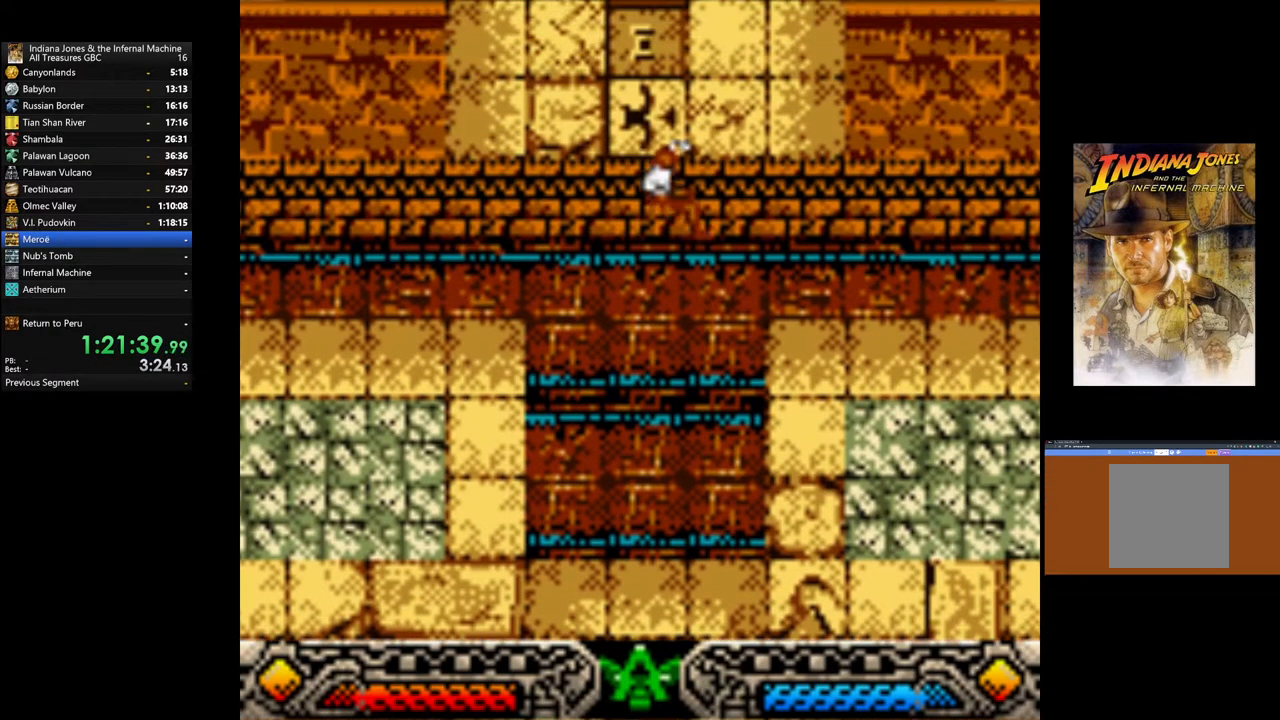
{"buttons": [], "left_stick": "left", "right_stick": "center", "events": []}
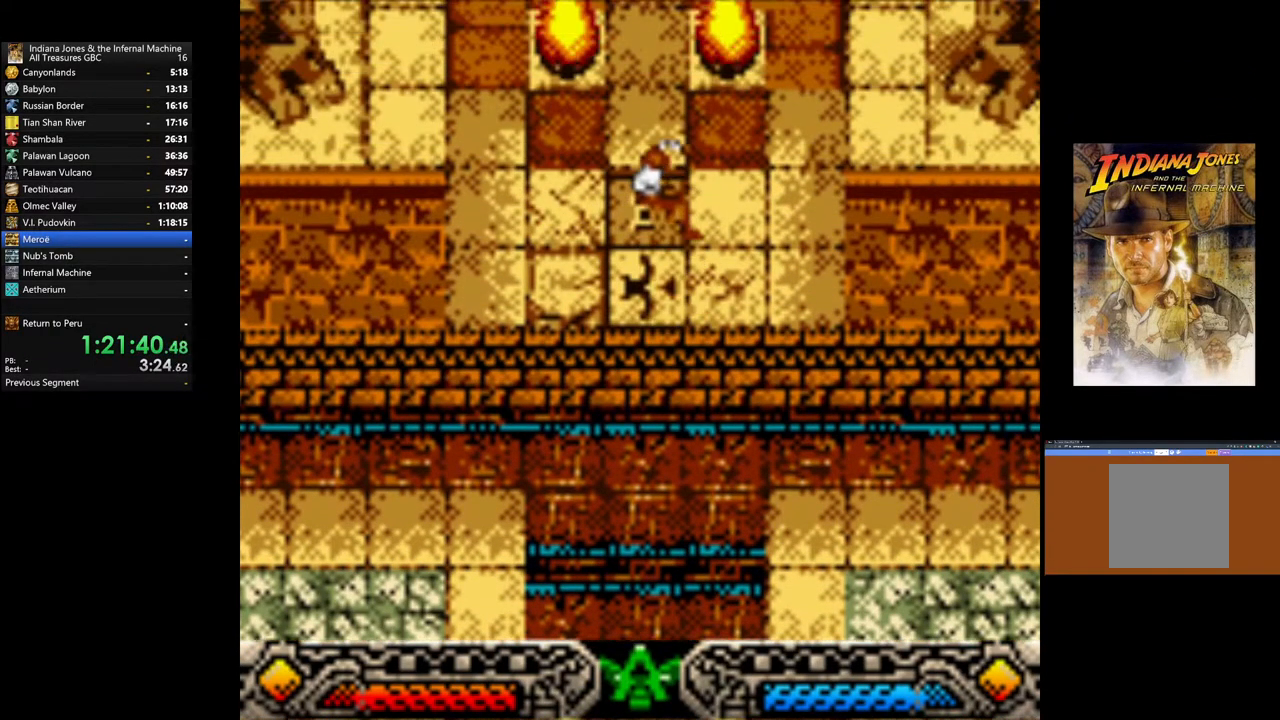
{"buttons": [], "left_stick": "left", "right_stick": "center", "events": []}
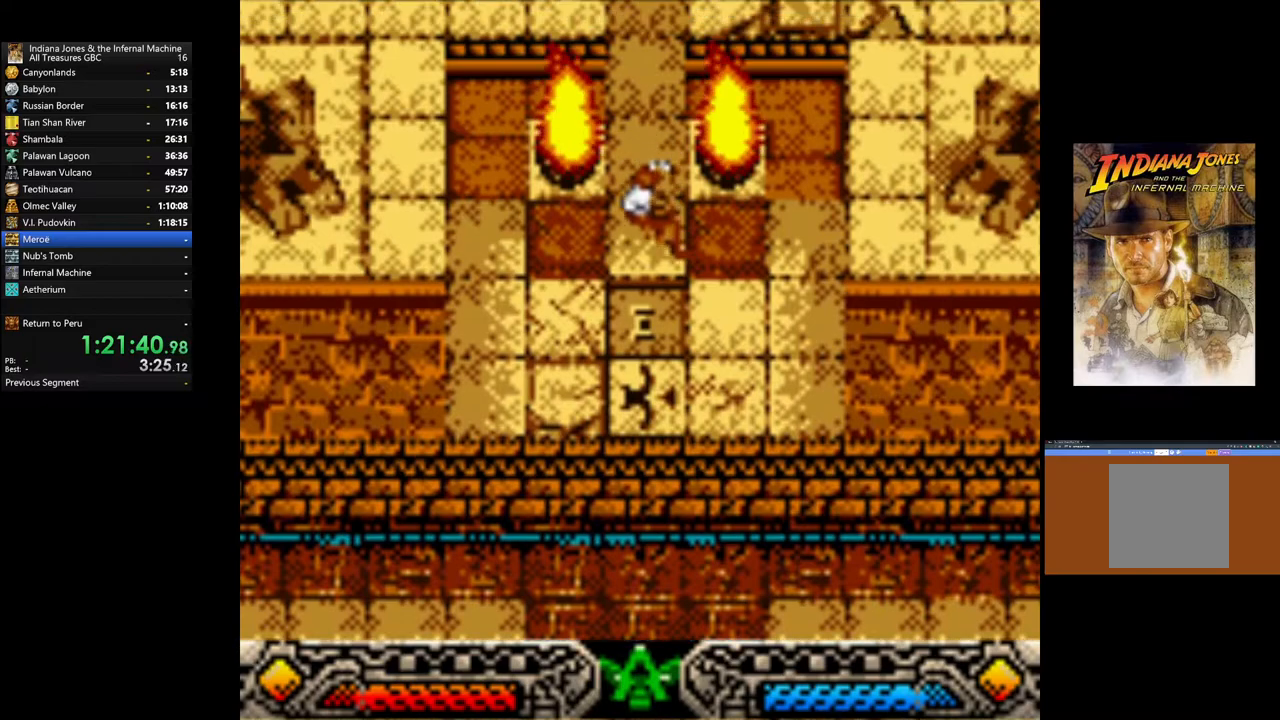
{"buttons": [], "left_stick": "left", "right_stick": "center", "events": []}
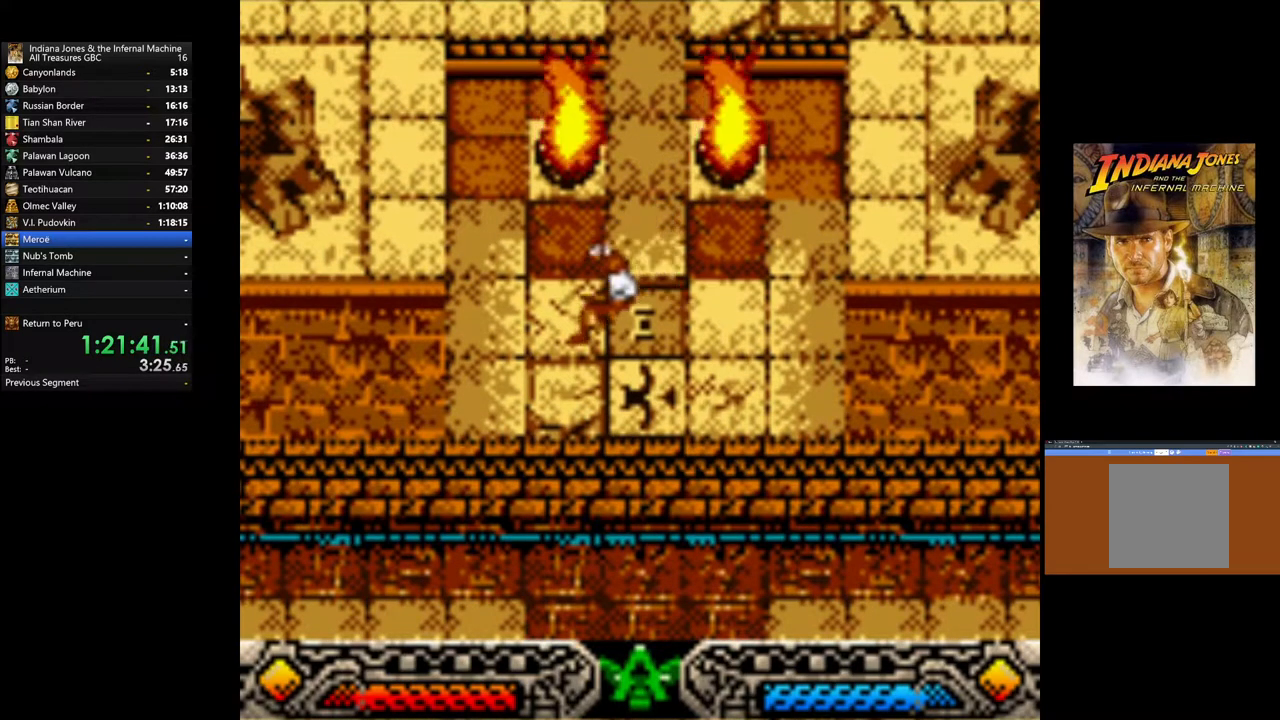
{"buttons": [], "left_stick": "left", "right_stick": "center", "events": []}
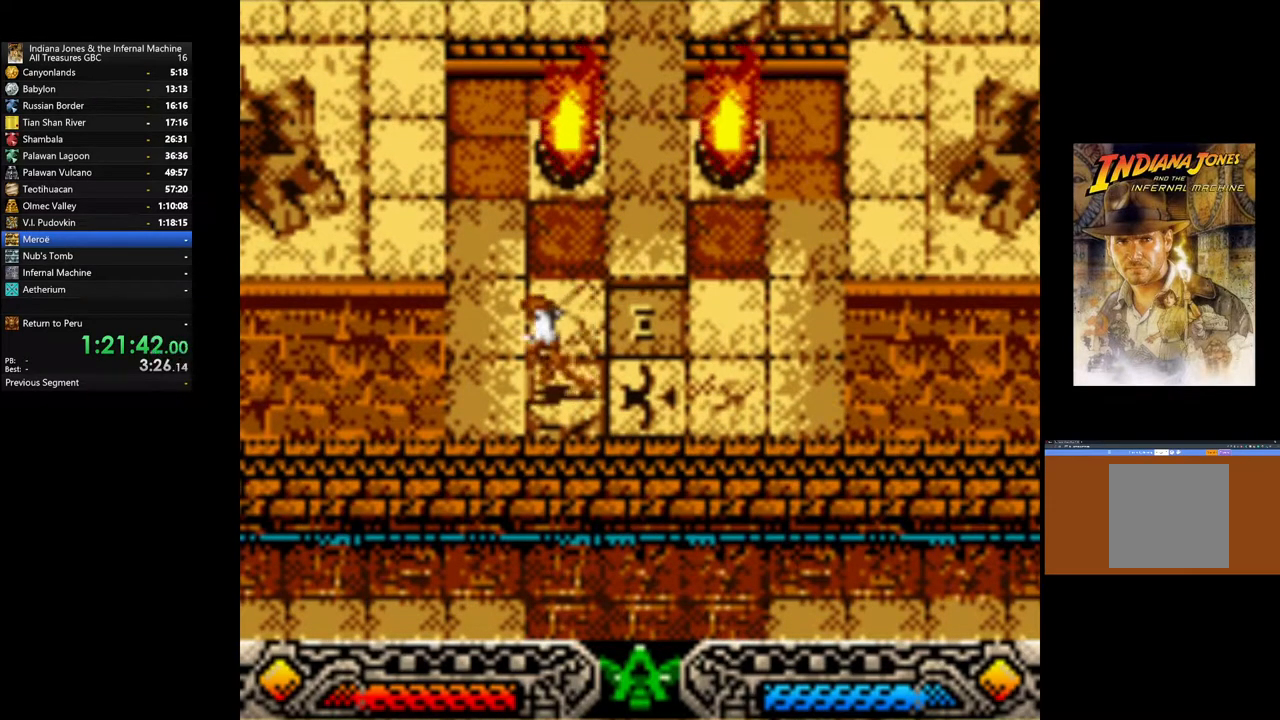
{"buttons": [], "left_stick": "down-left", "right_stick": "center", "events": [[133, "left_stick", "down-left"]]}
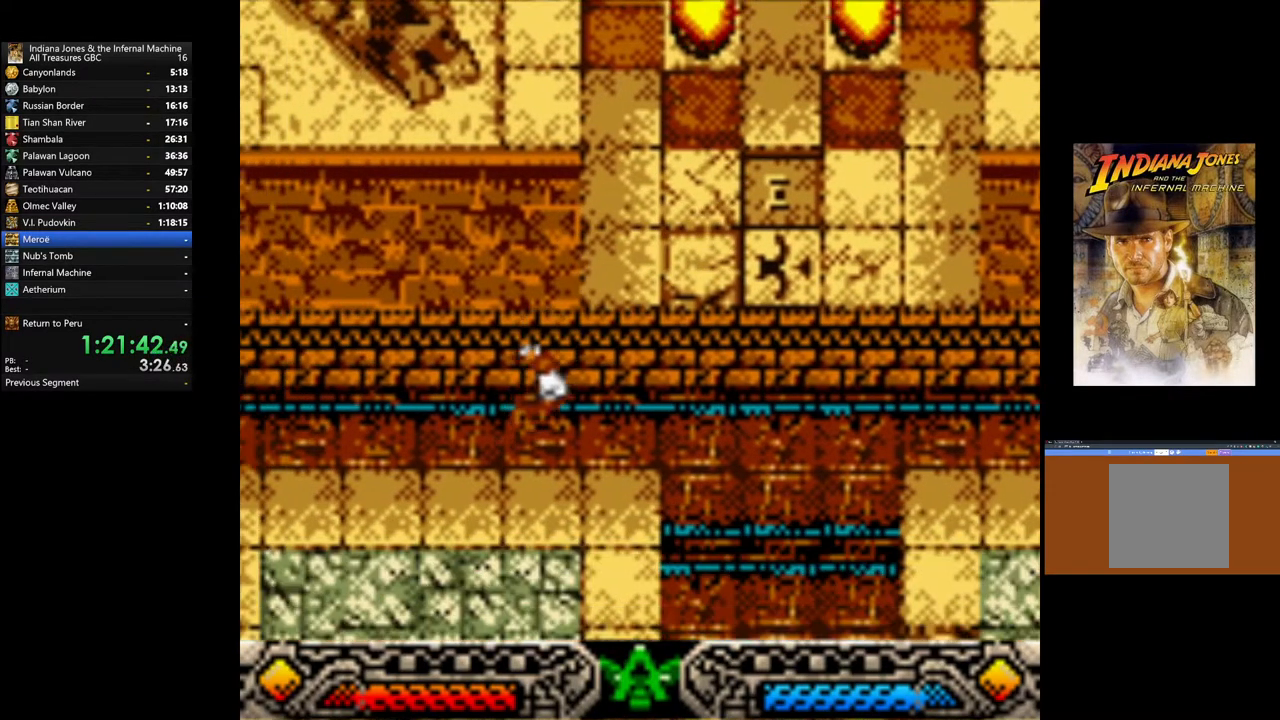
{"buttons": [], "left_stick": "left", "right_stick": "center", "events": [[200, "left_stick", "center"], [433, "left_stick", "left"]]}
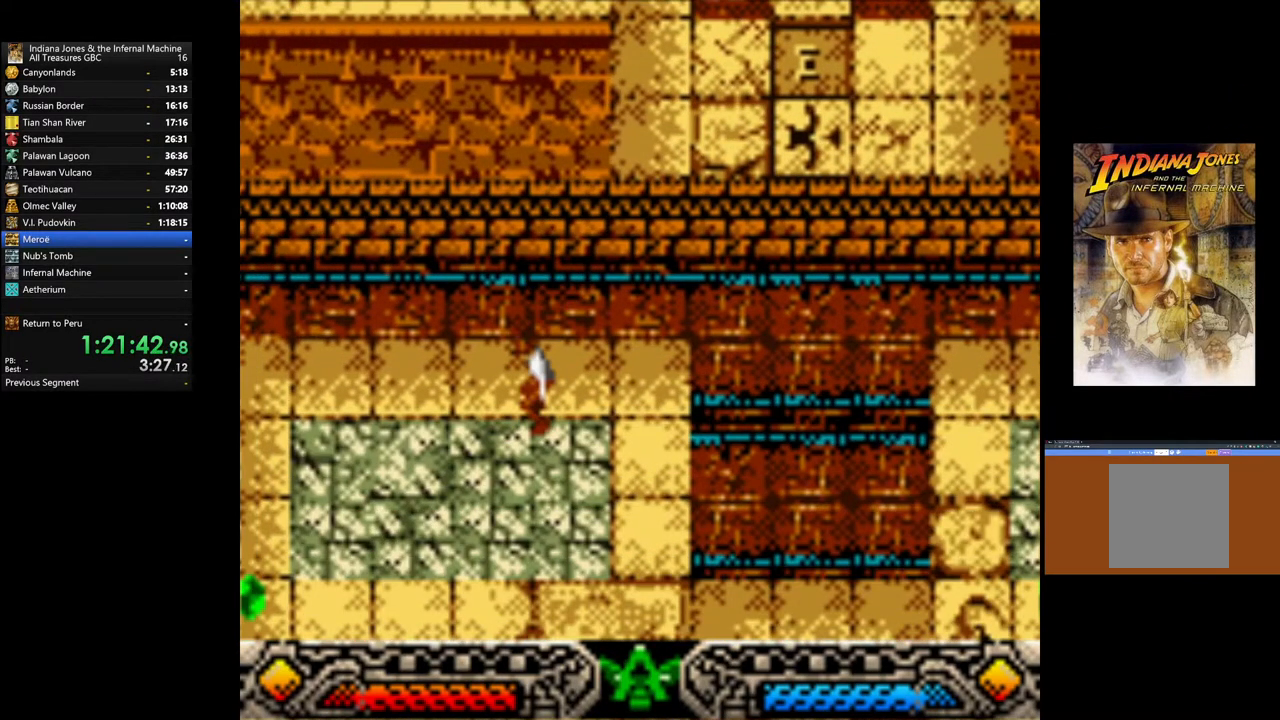
{"buttons": [], "left_stick": "center", "right_stick": "center", "events": [[117, "left_stick", "center"], [267, "SELECT", "down"], [383, "SELECT", "up"]]}
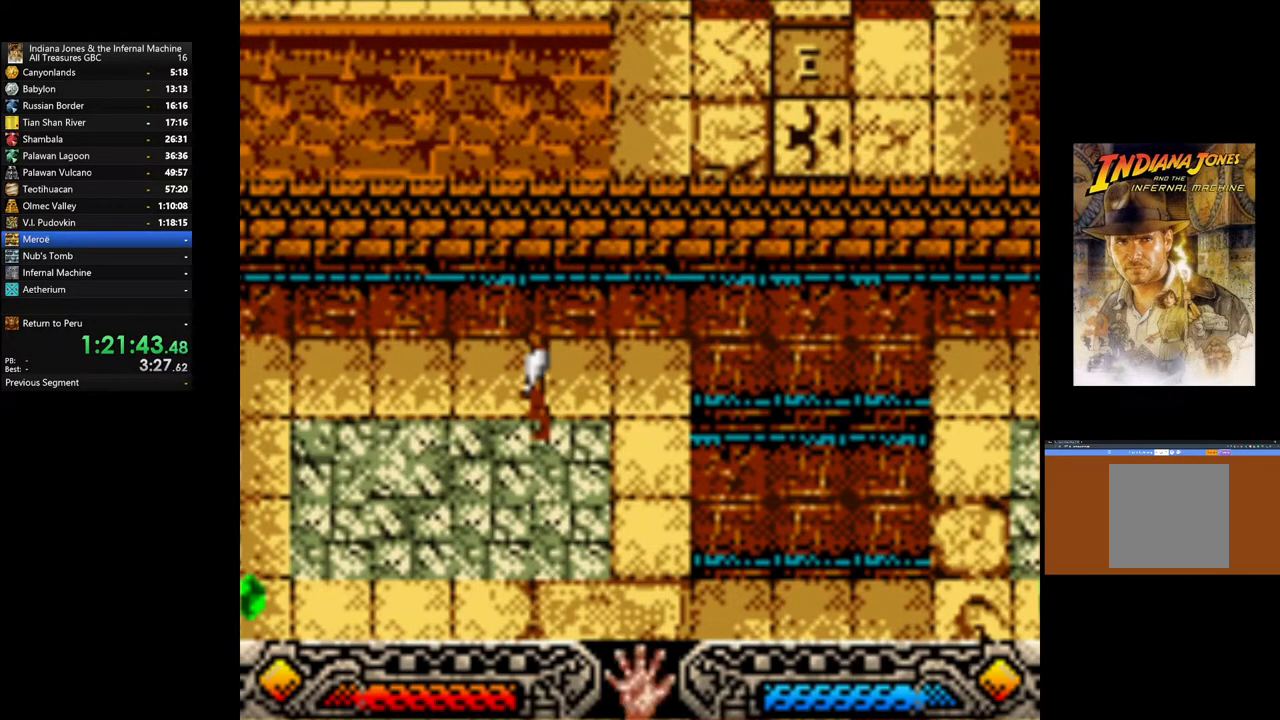
{"buttons": [], "left_stick": "left", "right_stick": "center", "events": [[267, "left_stick", "left"]]}
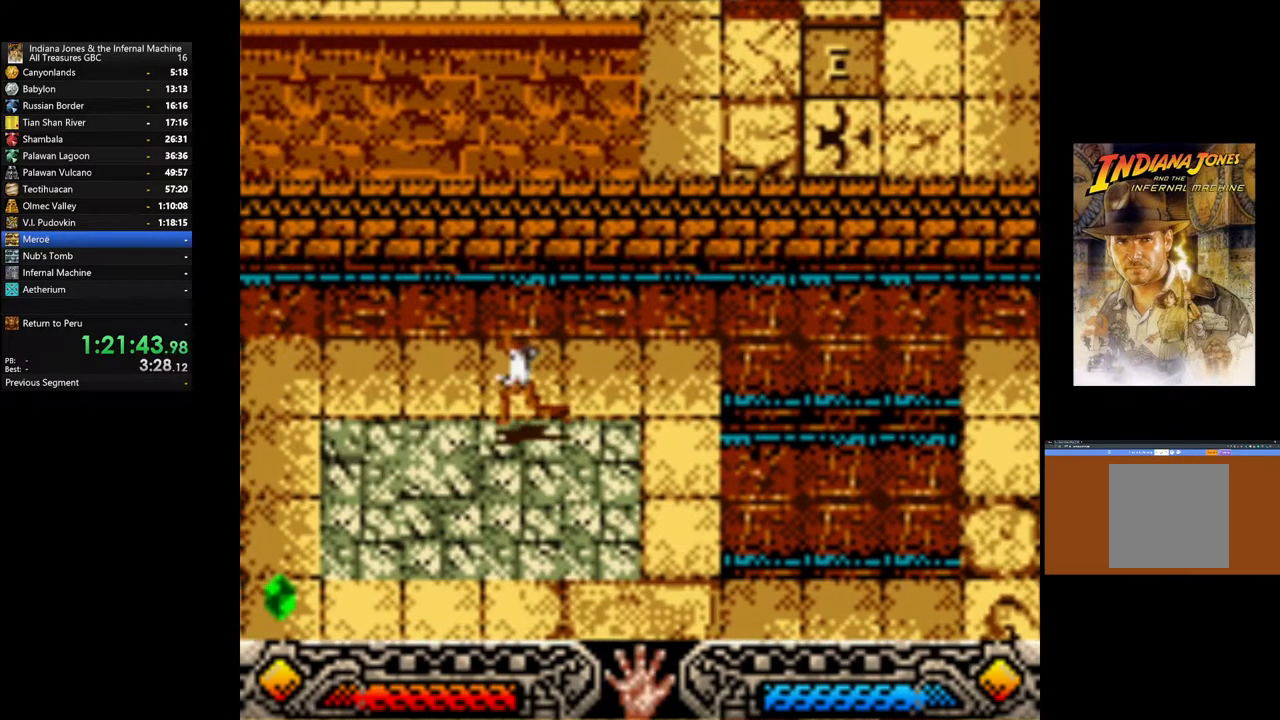
{"buttons": [], "left_stick": "down-left", "right_stick": "center", "events": [[83, "left_stick", "down-left"]]}
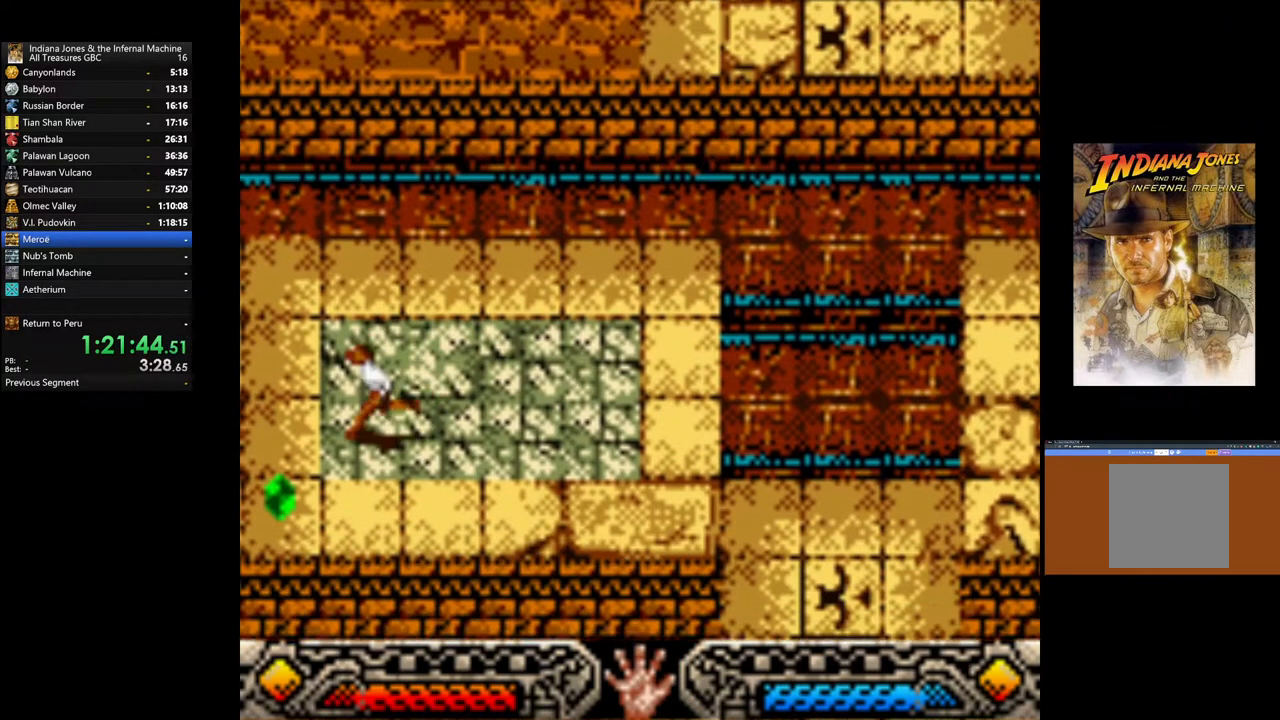
{"buttons": ["A"], "left_stick": "down", "right_stick": "center", "events": [[250, "A", "down"], [300, "left_stick", "center"], [367, "A", "up"], [467, "A", "down"], [500, "left_stick", "down"]]}
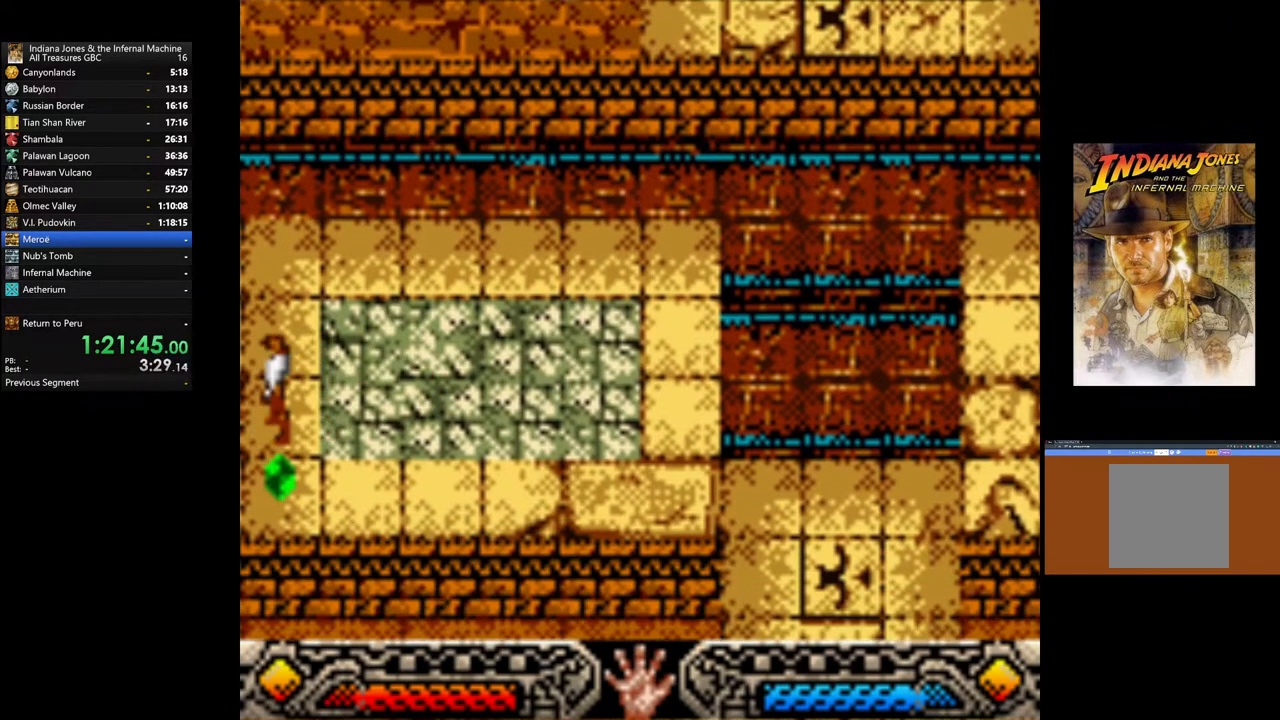
{"buttons": [], "left_stick": "center", "right_stick": "center", "events": [[83, "A", "up"], [167, "A", "down"], [167, "left_stick", "center"], [283, "A", "up"], [367, "A", "down"], [467, "A", "up"]]}
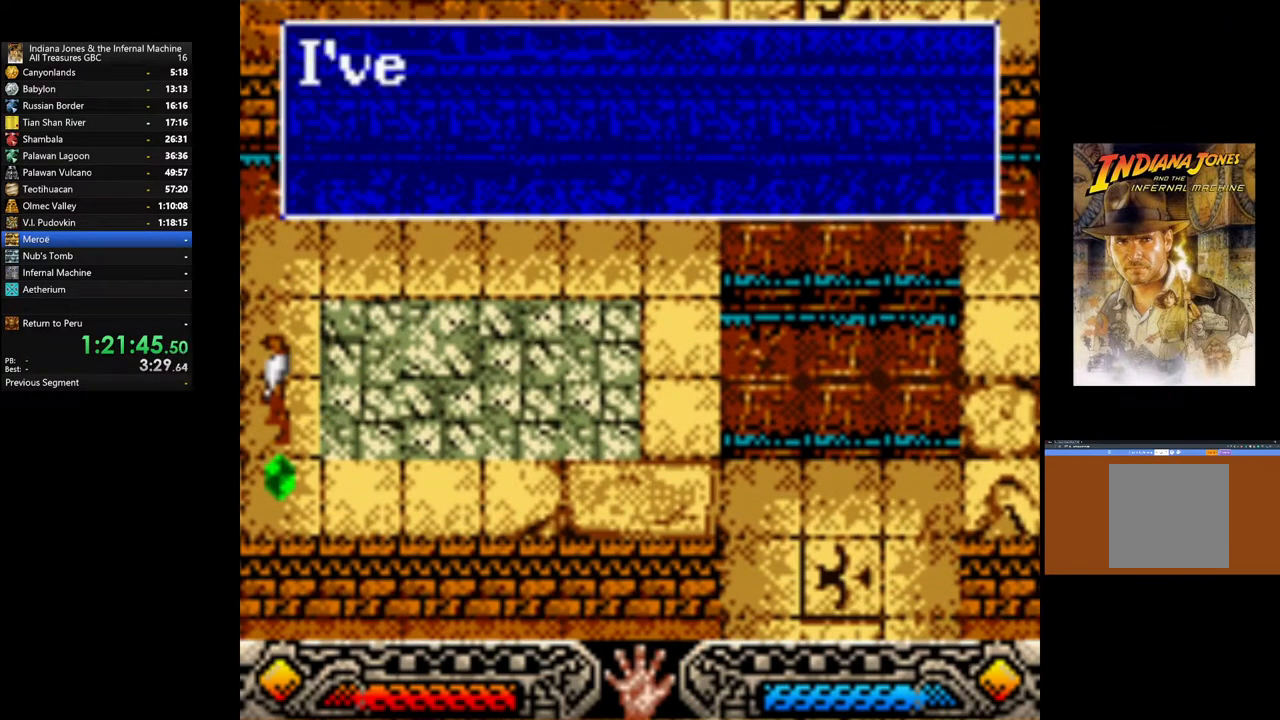
{"buttons": ["A"], "left_stick": "center", "right_stick": "center", "events": [[67, "A", "down"], [167, "A", "up"], [267, "A", "down"], [383, "A", "up"], [467, "A", "down"]]}
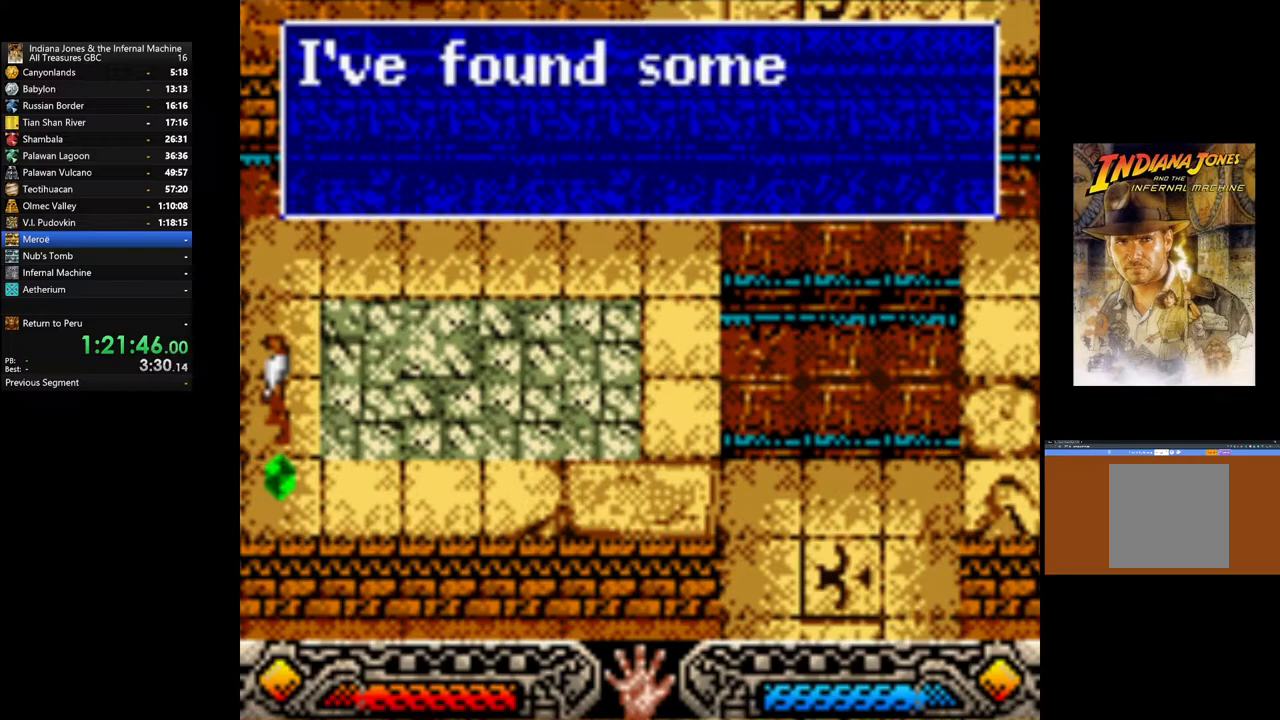
{"buttons": [], "left_stick": "down", "right_stick": "center", "events": [[17, "left_stick", "down"], [67, "A", "up"], [133, "A", "down"], [250, "A", "up"], [333, "A", "down"], [450, "A", "up"]]}
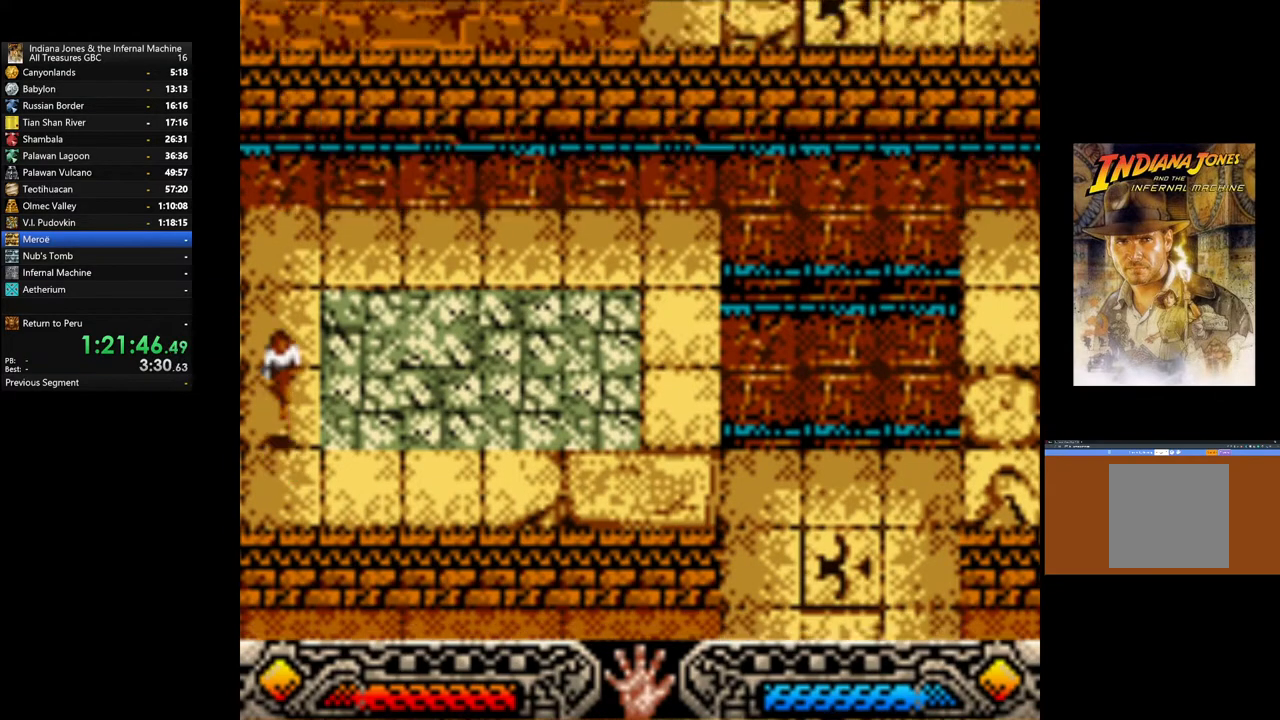
{"buttons": [], "left_stick": "up", "right_stick": "center", "events": [[100, "A", "down"], [233, "A", "up"], [417, "left_stick", "up"]]}
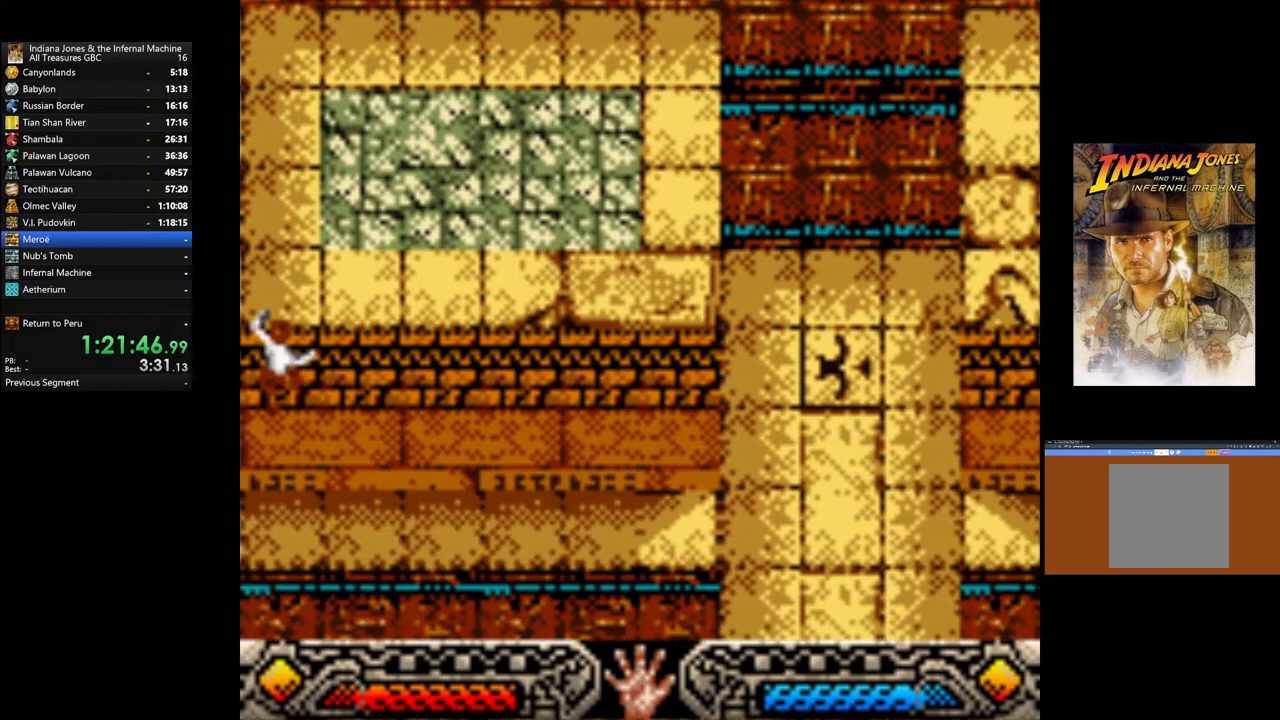
{"buttons": [], "left_stick": "down", "right_stick": "center", "events": [[300, "left_stick", "center"], [450, "left_stick", "down"]]}
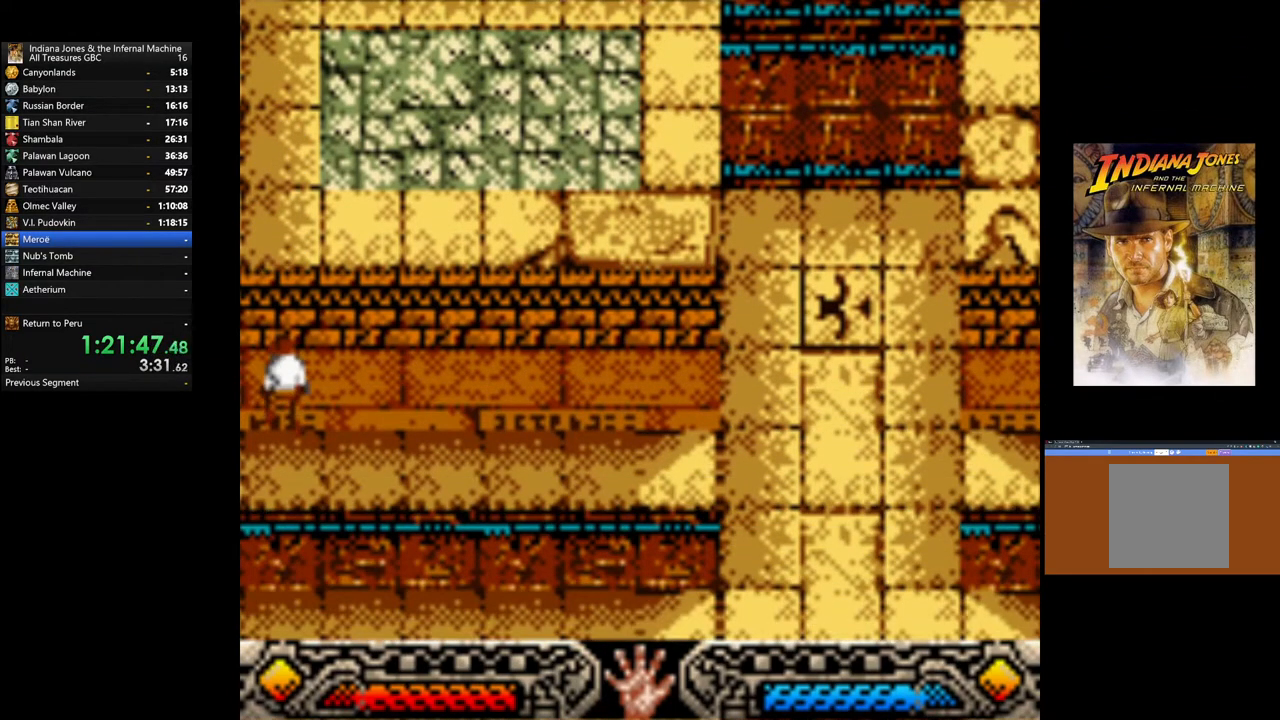
{"buttons": [], "left_stick": "down", "right_stick": "center", "events": []}
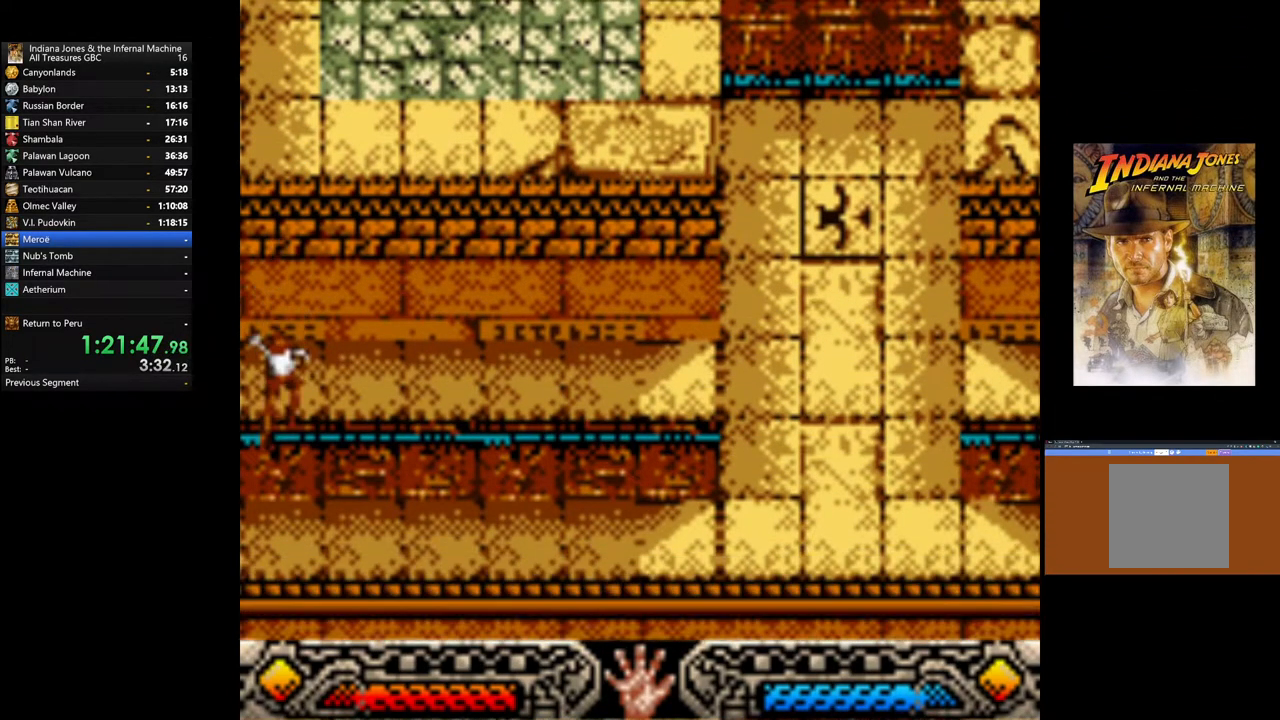
{"buttons": [], "left_stick": "down", "right_stick": "center", "events": [[67, "left_stick", "up"], [333, "left_stick", "right"], [450, "left_stick", "down"]]}
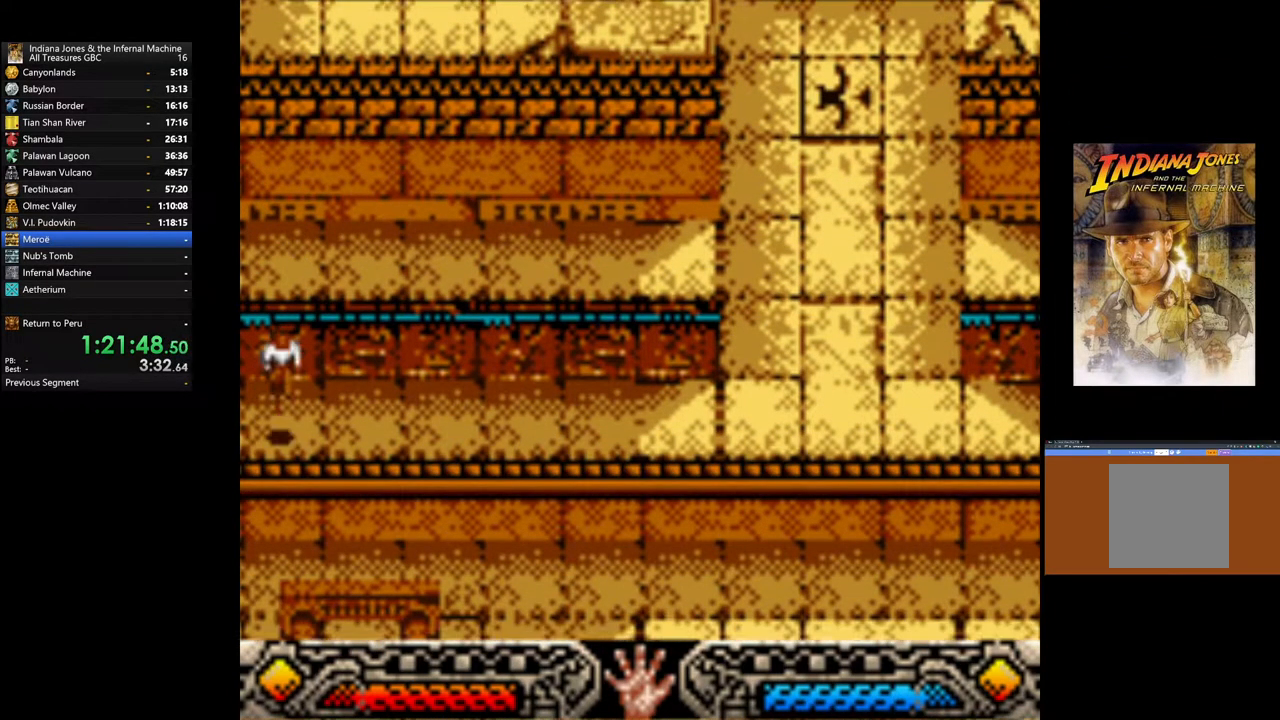
{"buttons": [], "left_stick": "right", "right_stick": "center", "events": [[333, "left_stick", "right"]]}
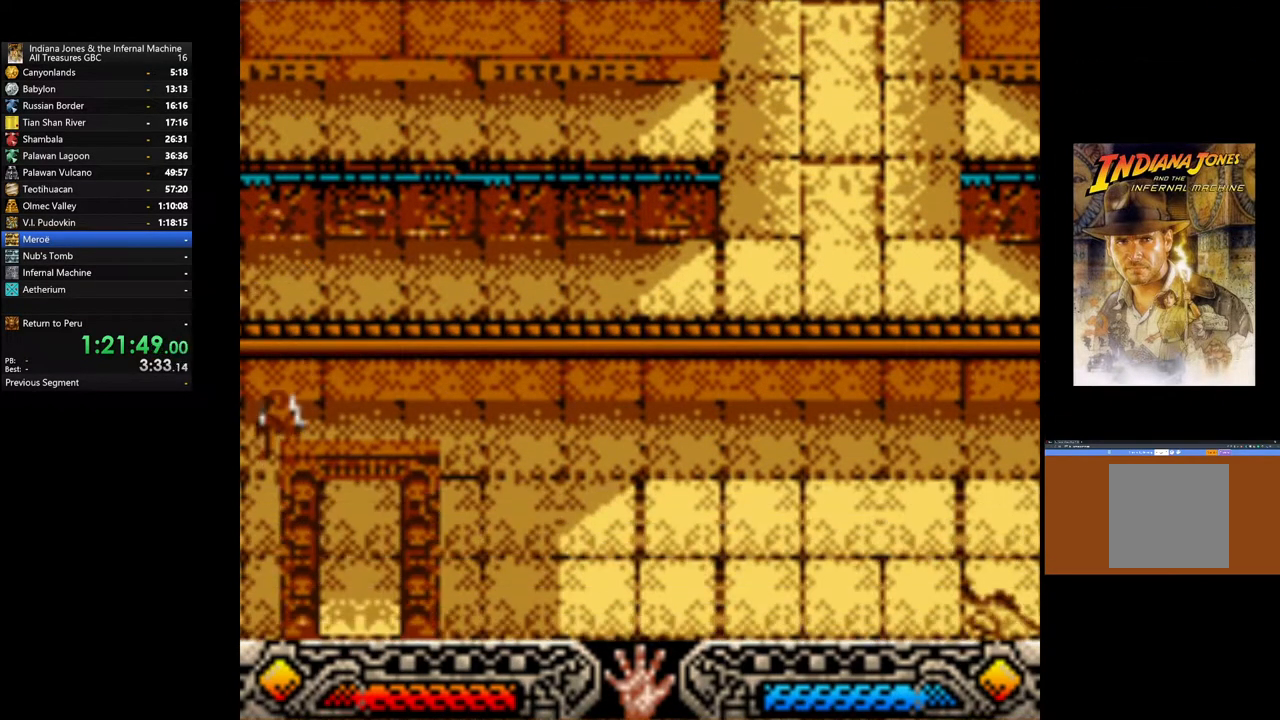
{"buttons": [], "left_stick": "down-right", "right_stick": "center", "events": [[117, "left_stick", "down-right"]]}
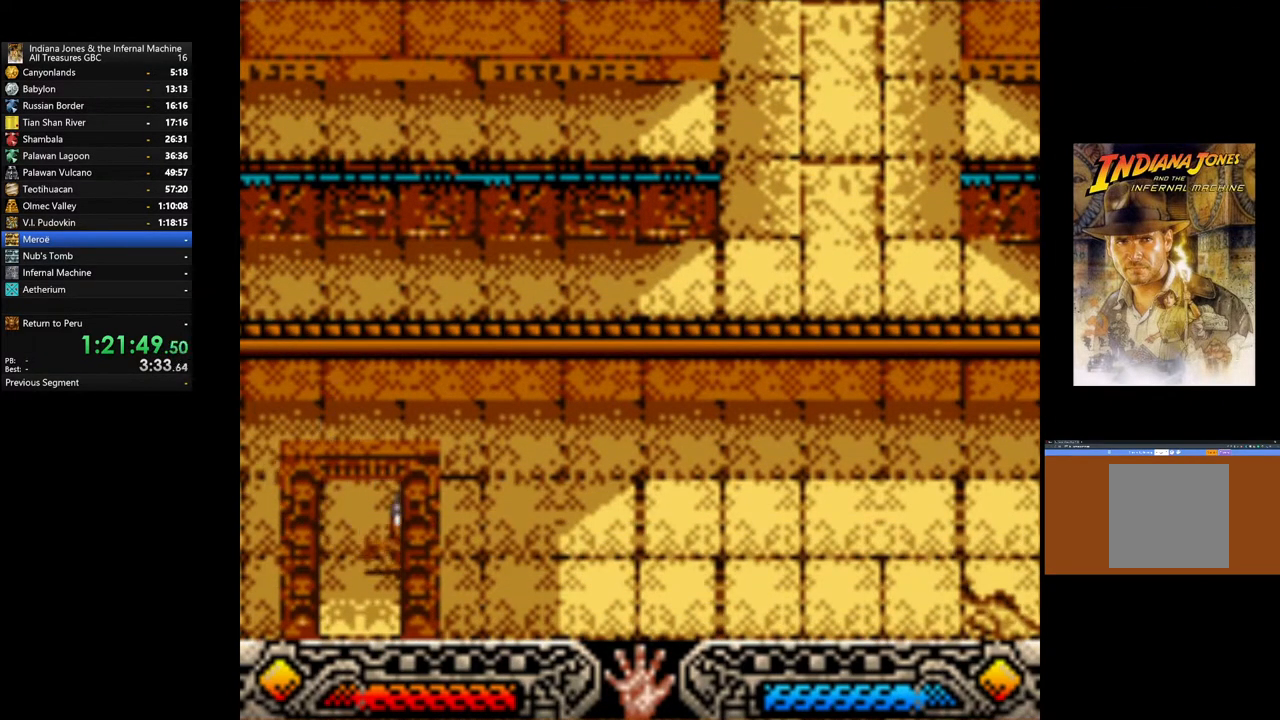
{"buttons": [], "left_stick": "center", "right_stick": "center", "events": [[17, "left_stick", "down"], [500, "left_stick", "center"]]}
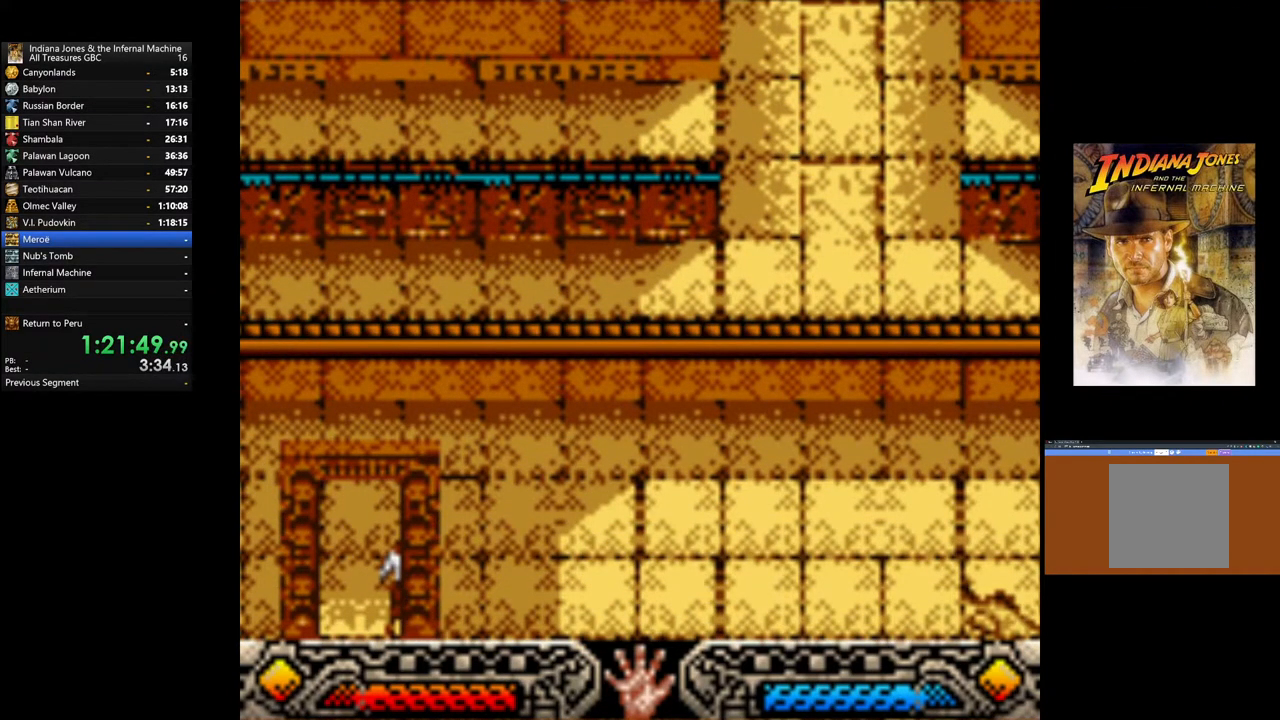
{"buttons": [], "left_stick": "down", "right_stick": "center", "events": [[167, "left_stick", "left"], [333, "left_stick", "center"], [483, "left_stick", "down"]]}
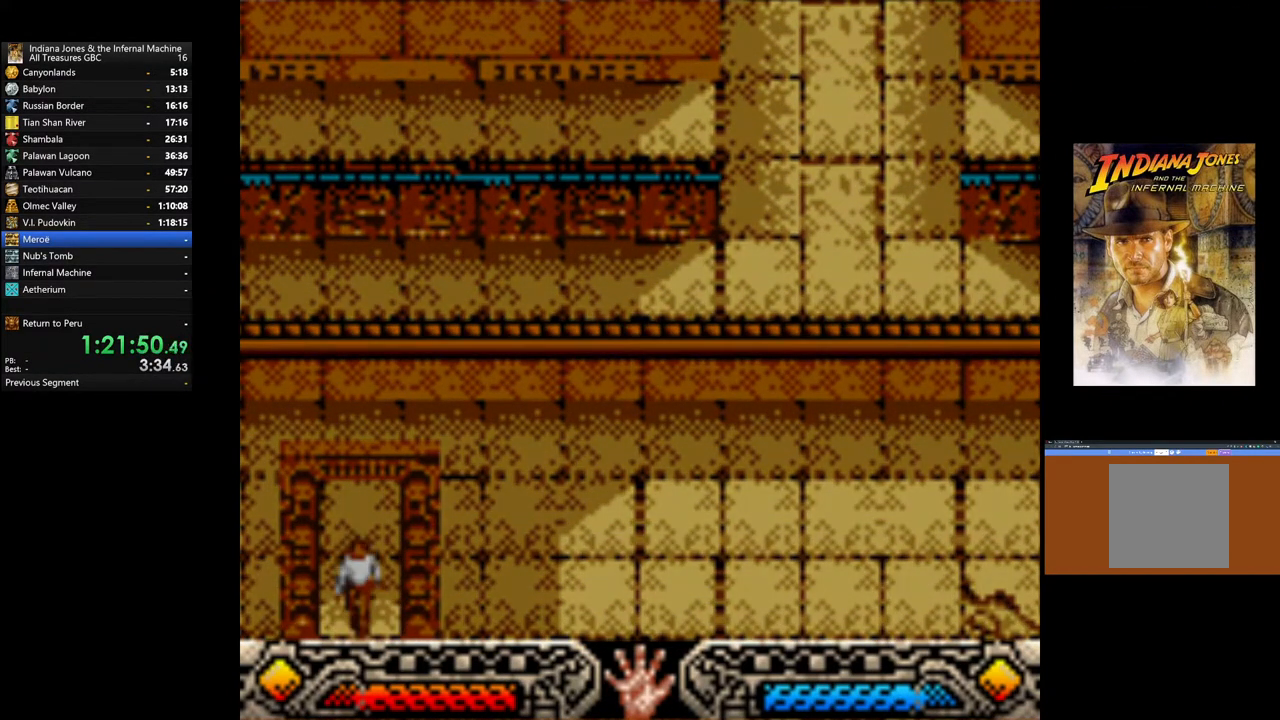
{"buttons": [], "left_stick": "center", "right_stick": "center", "events": [[83, "left_stick", "center"]]}
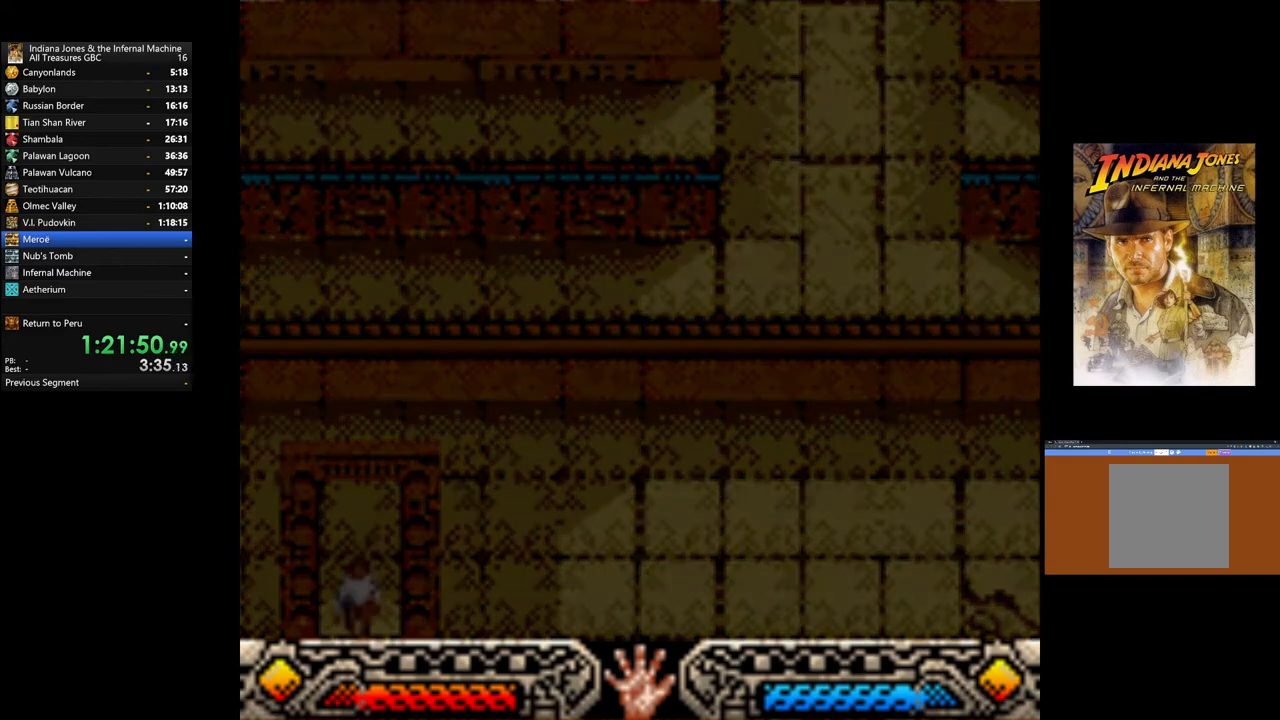
{"buttons": [], "left_stick": "center", "right_stick": "center", "events": []}
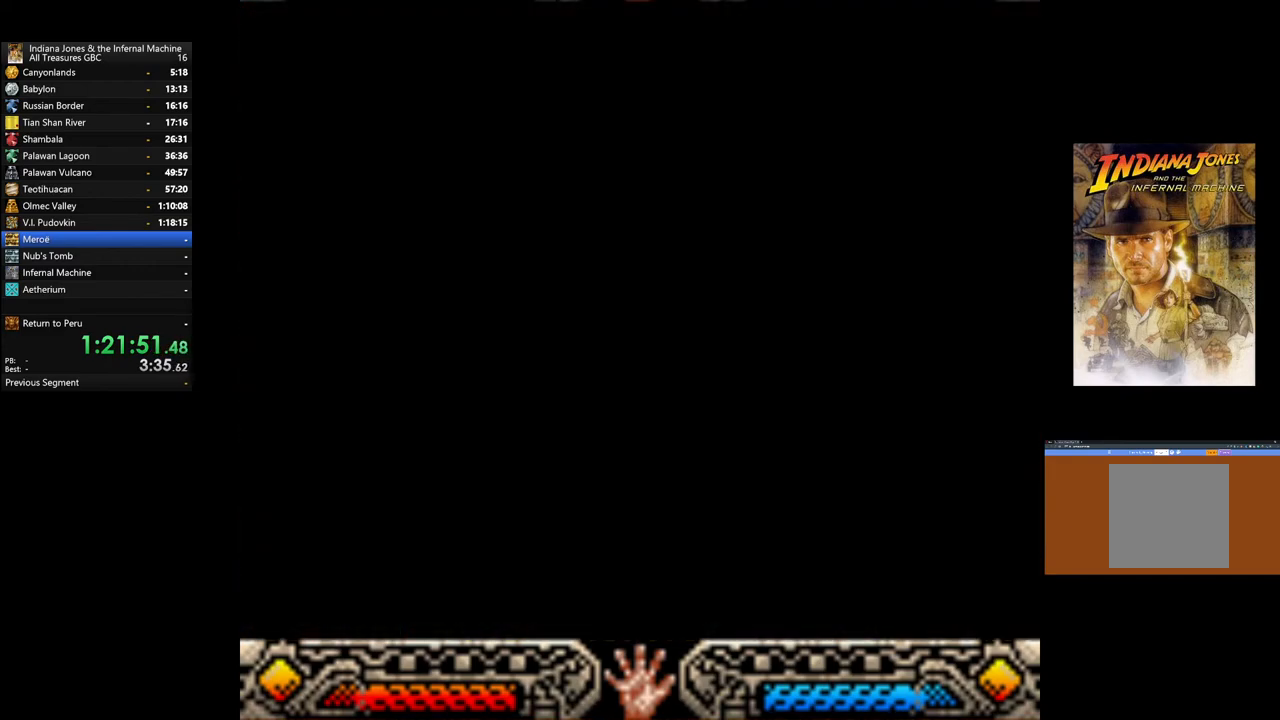
{"buttons": [], "left_stick": "center", "right_stick": "center", "events": []}
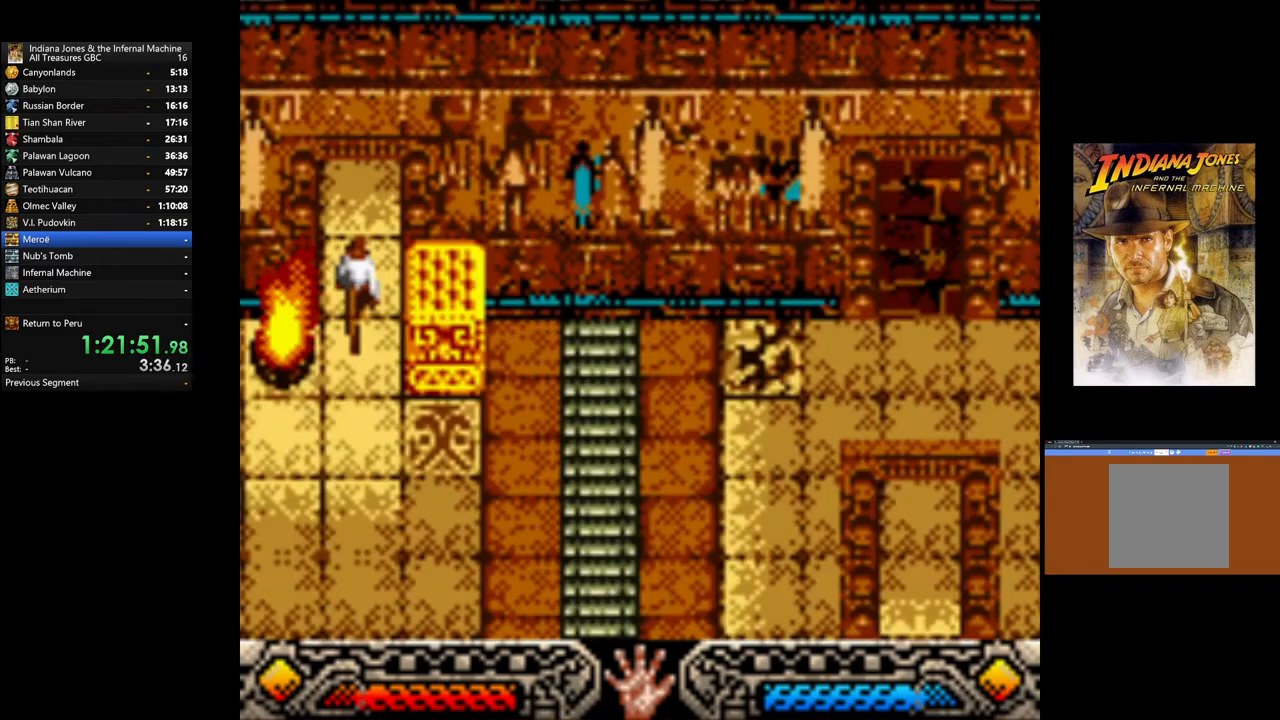
{"buttons": [], "left_stick": "center", "right_stick": "center", "events": []}
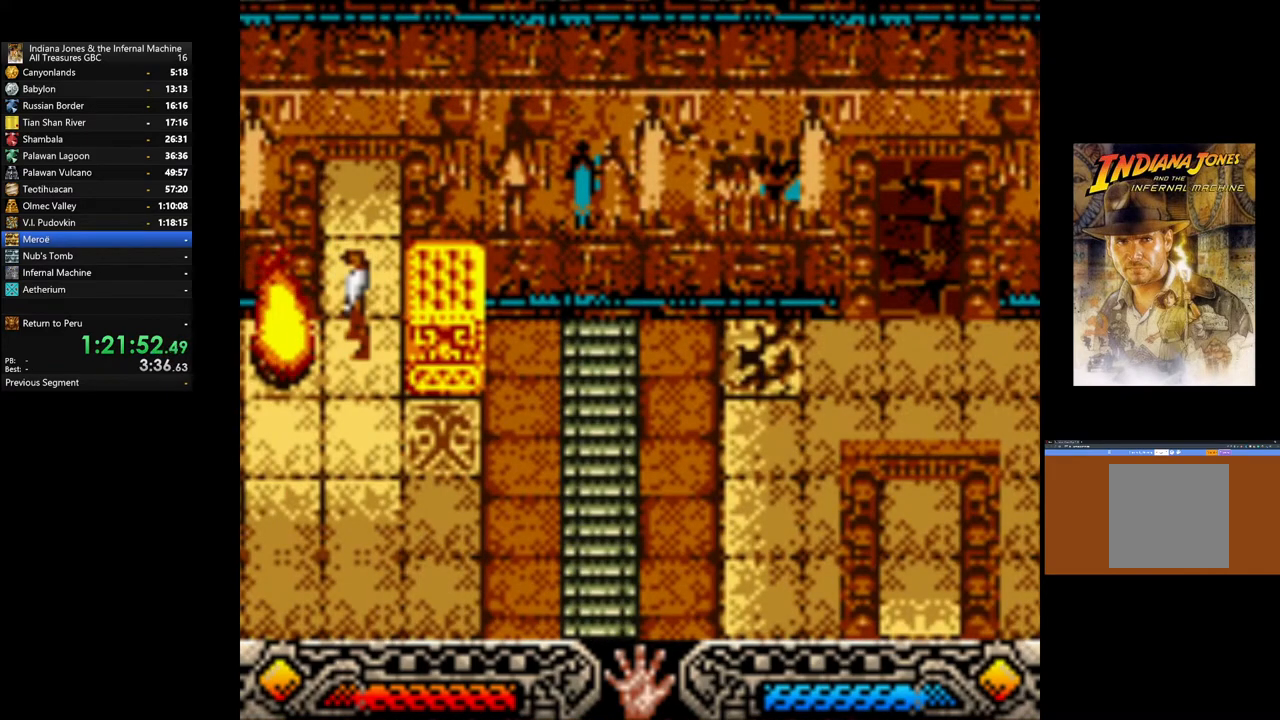
{"buttons": [], "left_stick": "down", "right_stick": "center", "events": [[133, "left_stick", "down"]]}
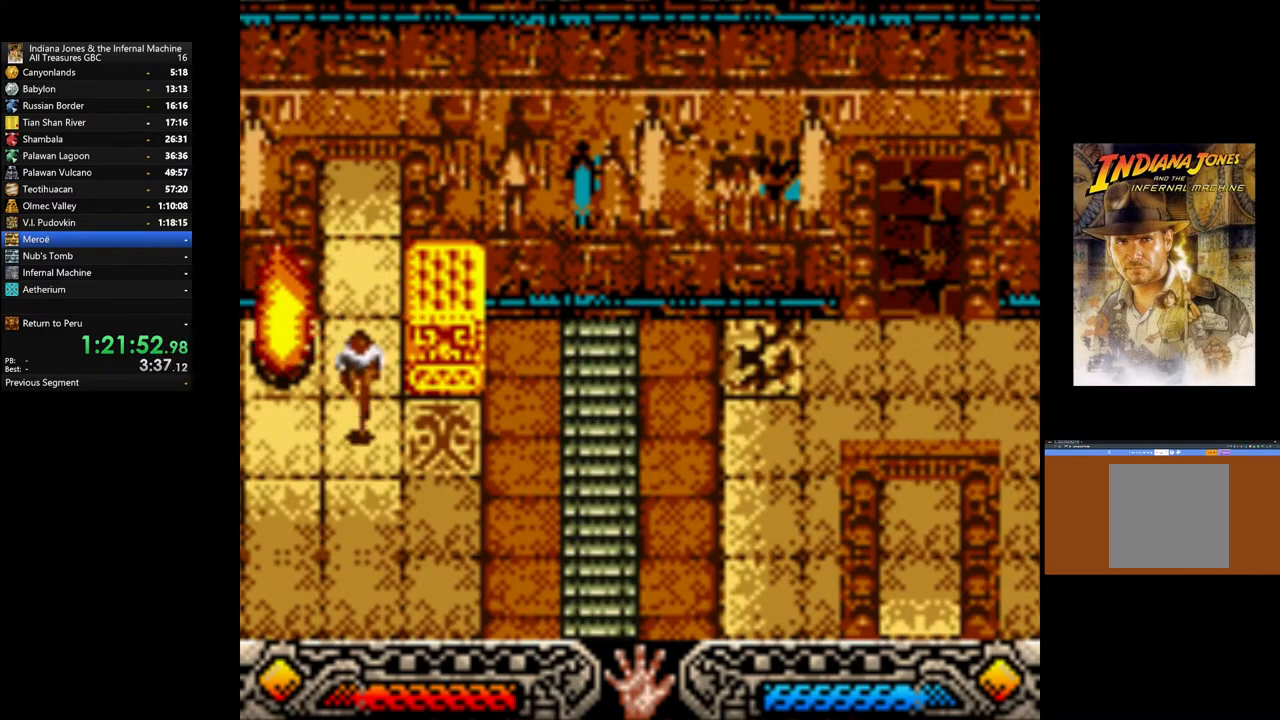
{"buttons": [], "left_stick": "center", "right_stick": "center", "events": [[100, "left_stick", "center"], [167, "left_stick", "right"], [300, "left_stick", "center"]]}
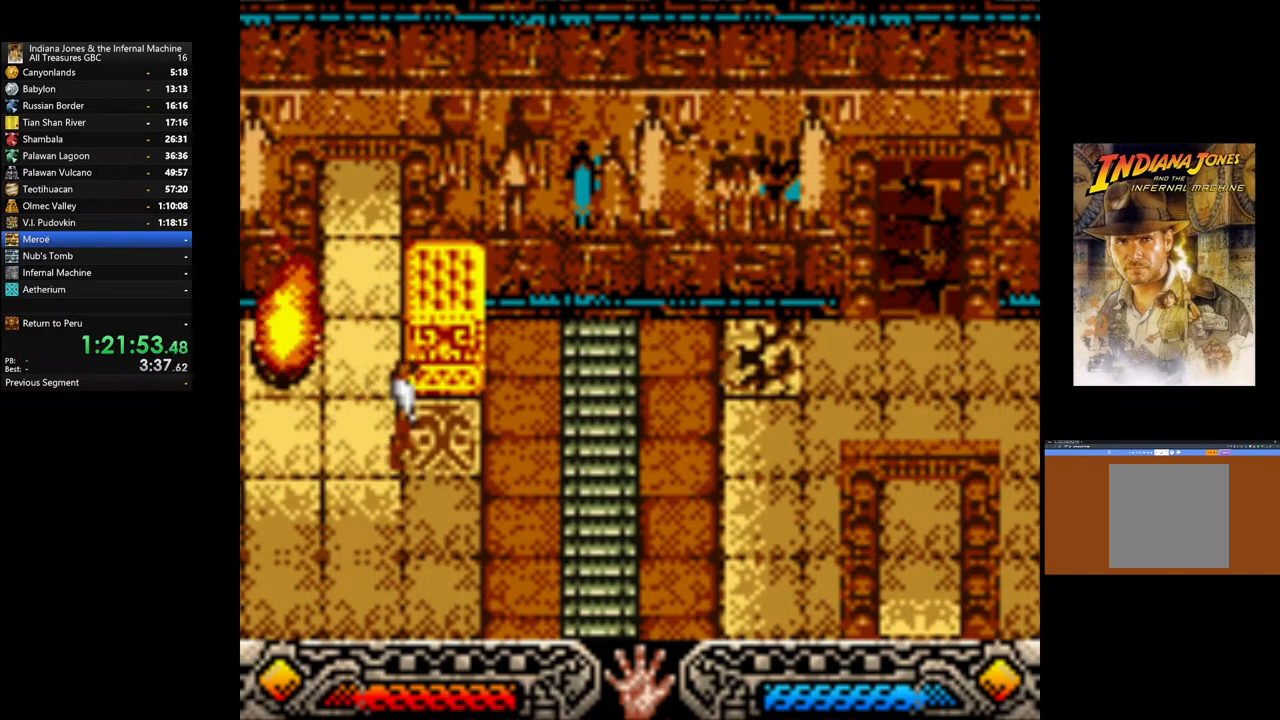
{"buttons": [], "left_stick": "center", "right_stick": "center", "events": [[33, "left_stick", "up"], [167, "left_stick", "center"], [417, "left_stick", "down-right"], [500, "left_stick", "center"]]}